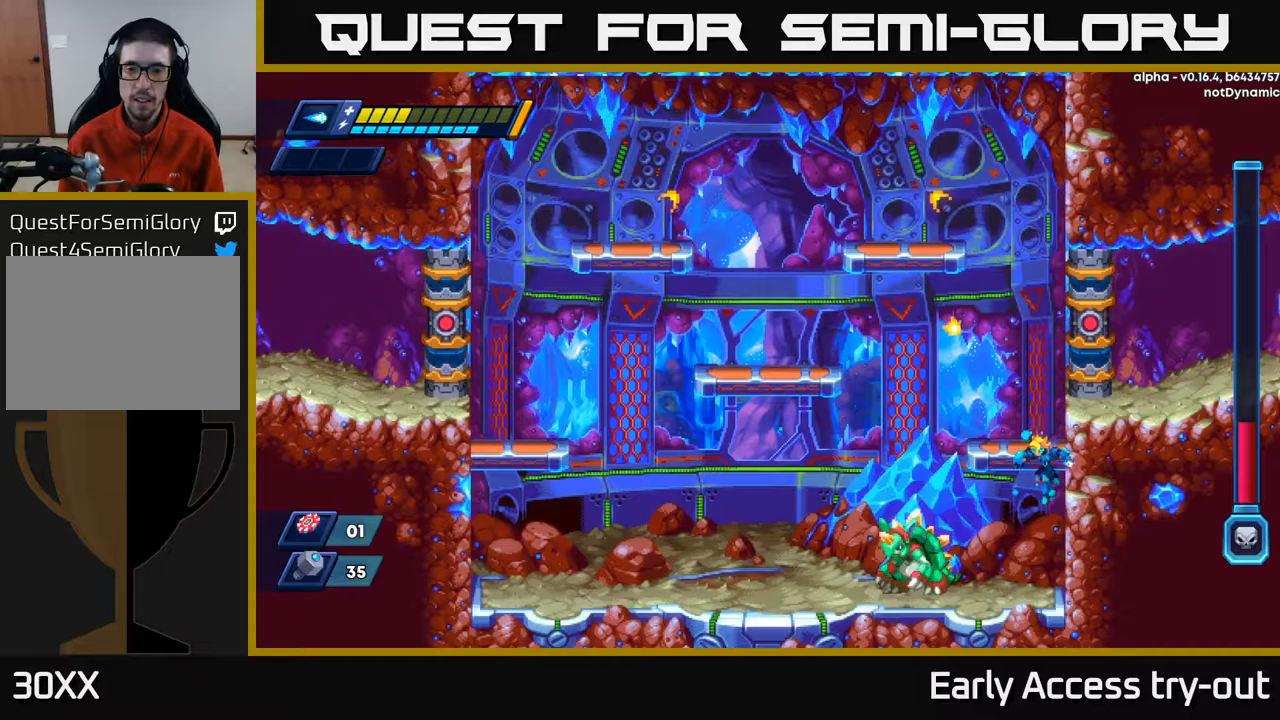
Gameplay with a controller (Xbox layout); each line is a JSON object with the inputs held at the frame after it. "events" lists button and stick changes between this image and that frame as [ms after this image, input, new state], when the widget could be followed in between.
{"buttons": ["X"], "left_stick": "center", "right_stick": "center", "events": [[167, "DPAD_LEFT", "down"], [200, "DPAD_LEFT", "up"], [233, "X", "down"], [283, "X", "up"], [333, "X", "down"], [383, "X", "up"], [450, "X", "down"]]}
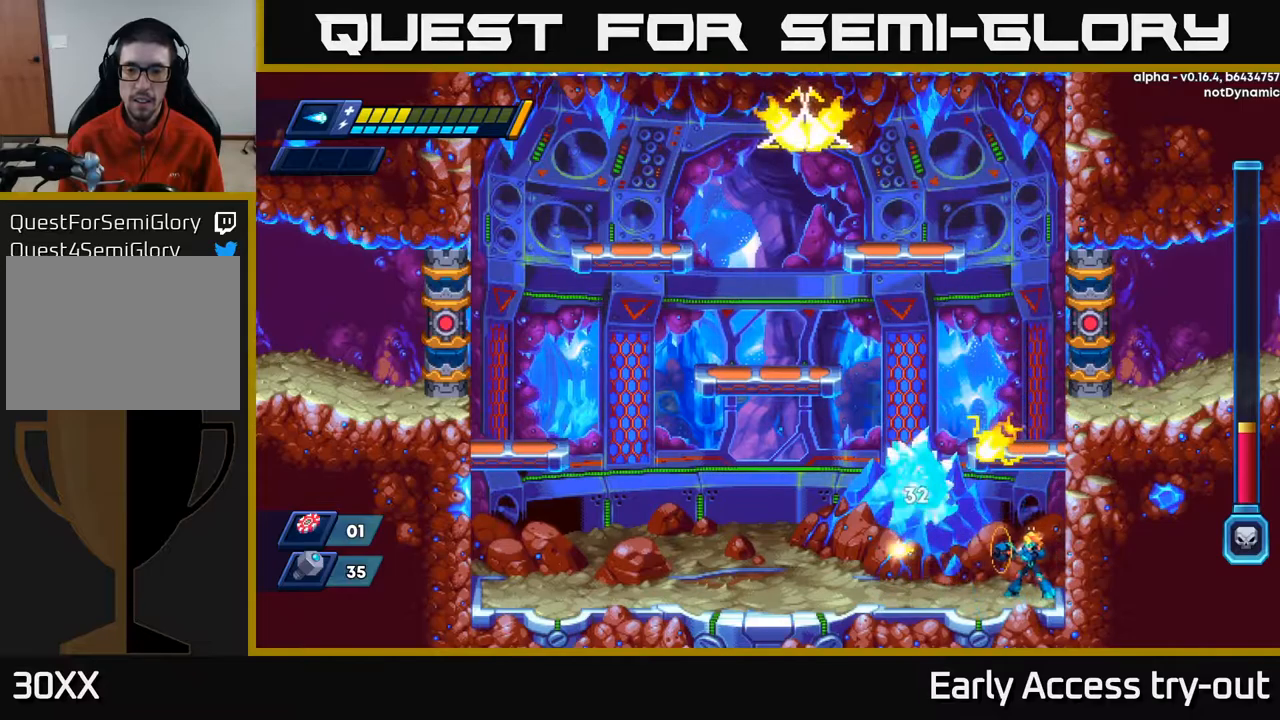
{"buttons": ["DPAD_LEFT"], "left_stick": "center", "right_stick": "center", "events": [[17, "X", "up"], [333, "DPAD_RIGHT", "down"], [450, "DPAD_RIGHT", "up"], [500, "DPAD_LEFT", "down"]]}
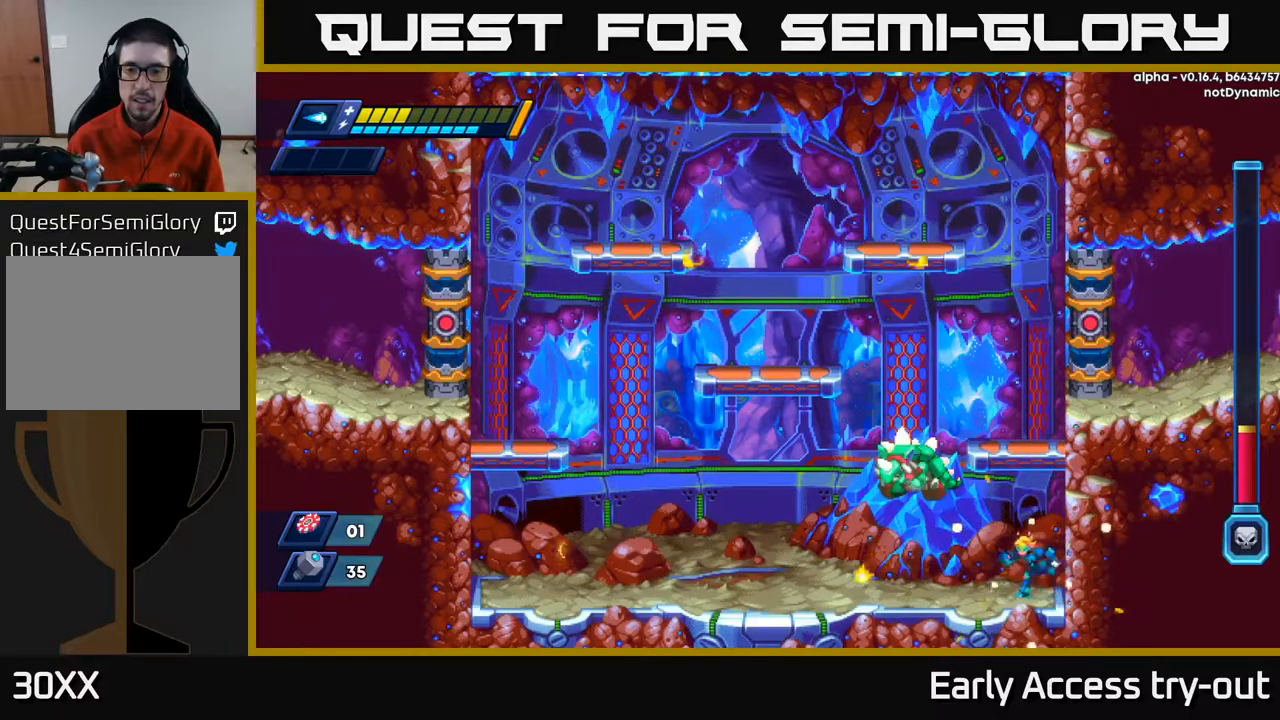
{"buttons": ["DPAD_LEFT"], "left_stick": "center", "right_stick": "center", "events": [[50, "R2", "down"], [183, "R2", "up"], [250, "R2", "down"], [433, "R2", "up"]]}
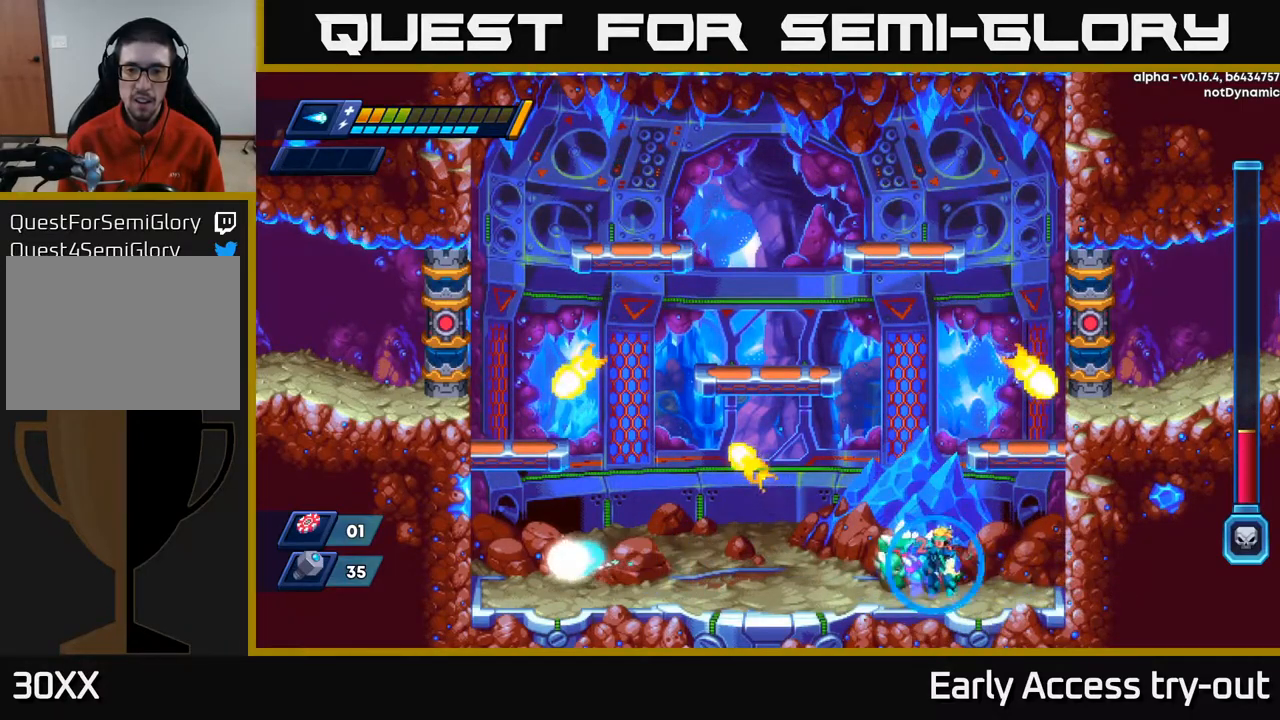
{"buttons": ["R2", "DPAD_LEFT"], "left_stick": "center", "right_stick": "center", "events": [[33, "R2", "down"], [167, "R2", "up"], [317, "R2", "down"]]}
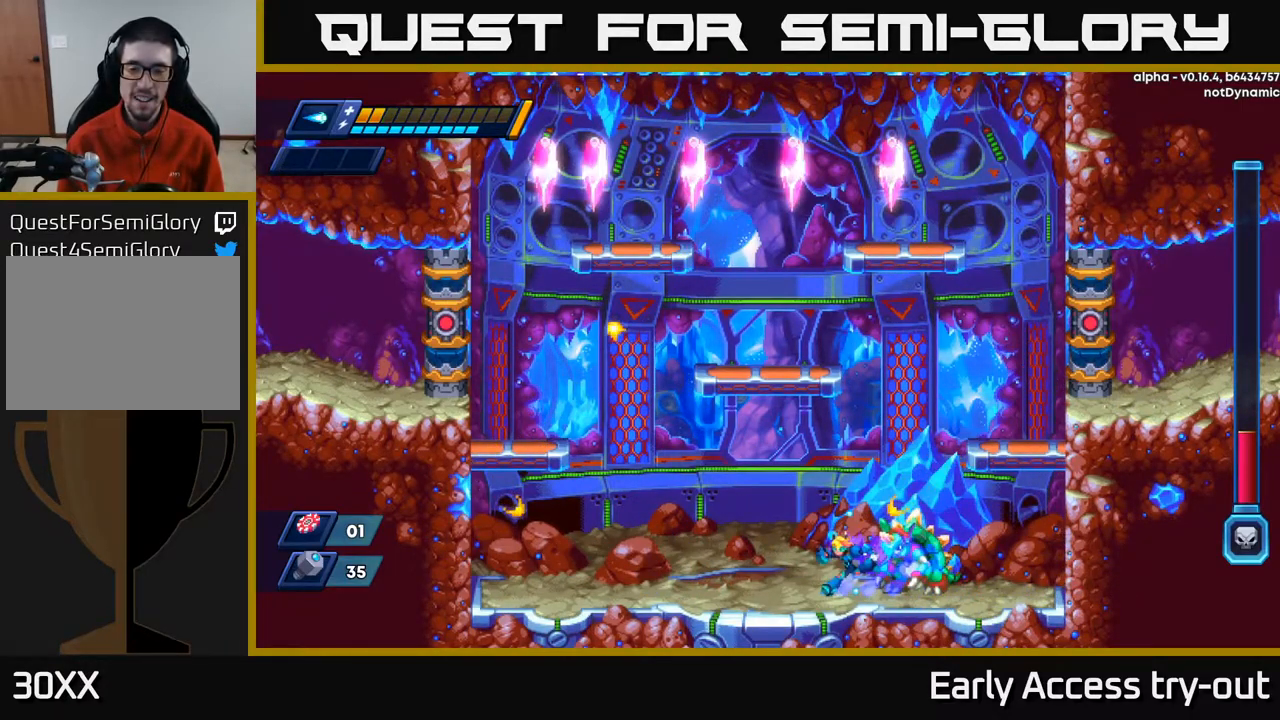
{"buttons": [], "left_stick": "center", "right_stick": "center", "events": [[17, "R2", "up"], [83, "R2", "down"], [367, "R2", "up"], [433, "DPAD_LEFT", "up"]]}
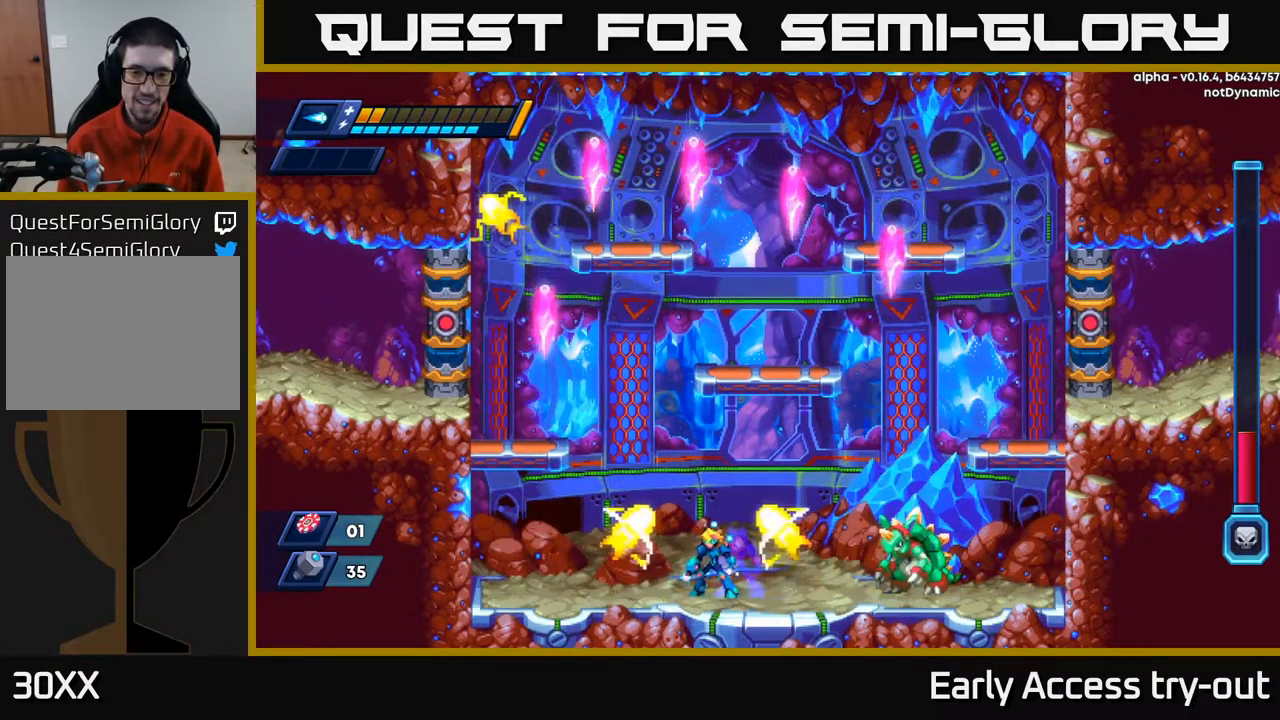
{"buttons": ["DPAD_RIGHT"], "left_stick": "center", "right_stick": "center", "events": [[150, "DPAD_LEFT", "down"], [317, "DPAD_LEFT", "up"], [450, "DPAD_RIGHT", "down"]]}
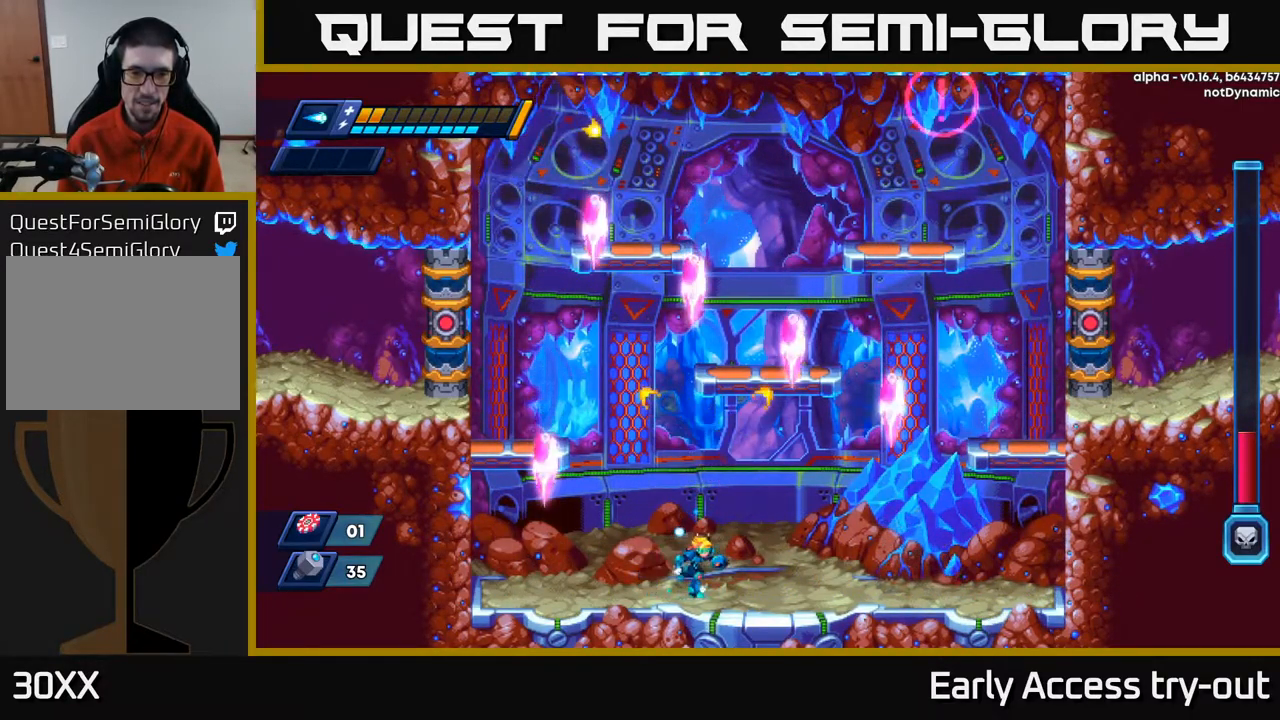
{"buttons": [], "left_stick": "center", "right_stick": "center", "events": [[200, "DPAD_RIGHT", "up"], [217, "X", "down"], [317, "X", "up"], [433, "X", "down"], [483, "X", "up"]]}
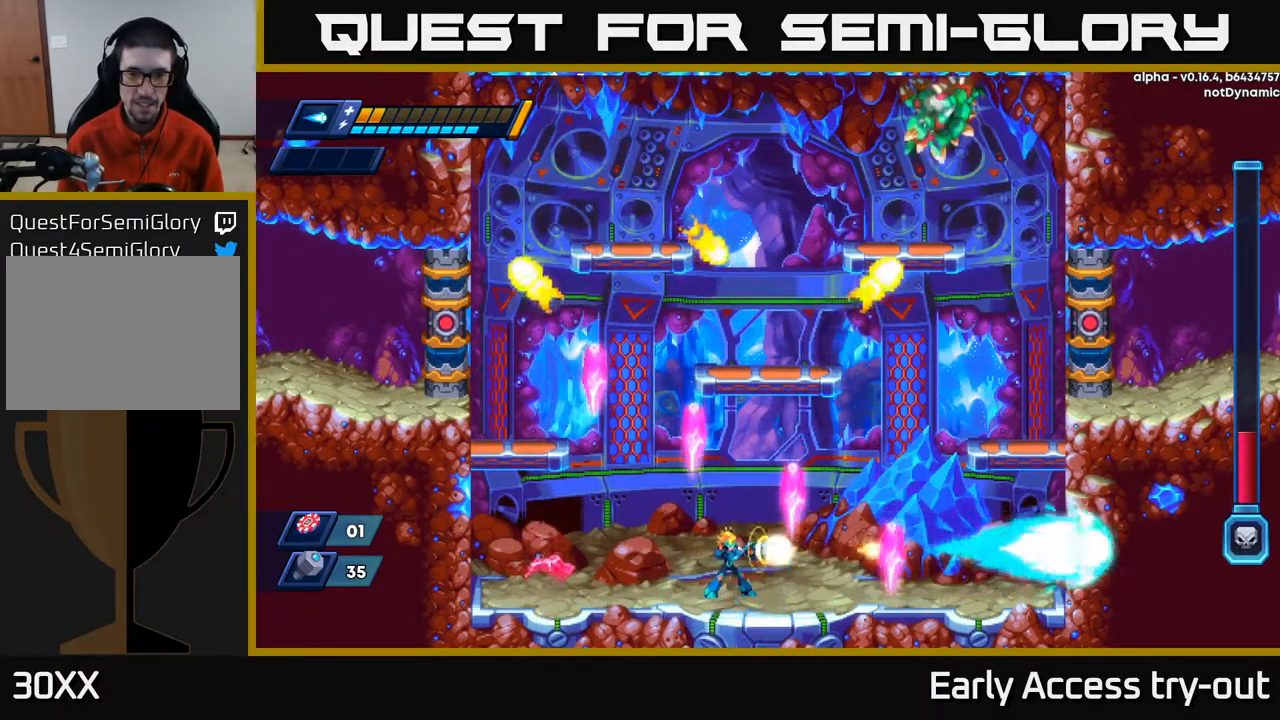
{"buttons": [], "left_stick": "center", "right_stick": "center", "events": [[50, "X", "down"], [117, "X", "up"]]}
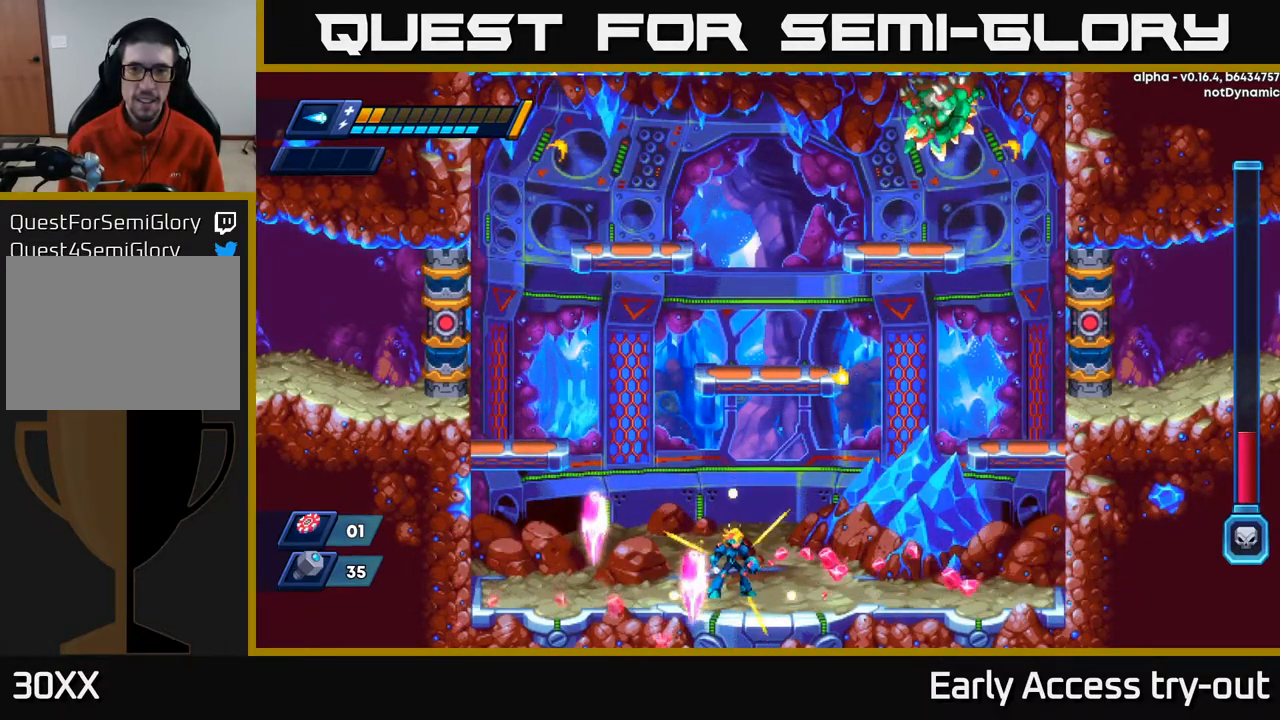
{"buttons": [], "left_stick": "center", "right_stick": "center", "events": []}
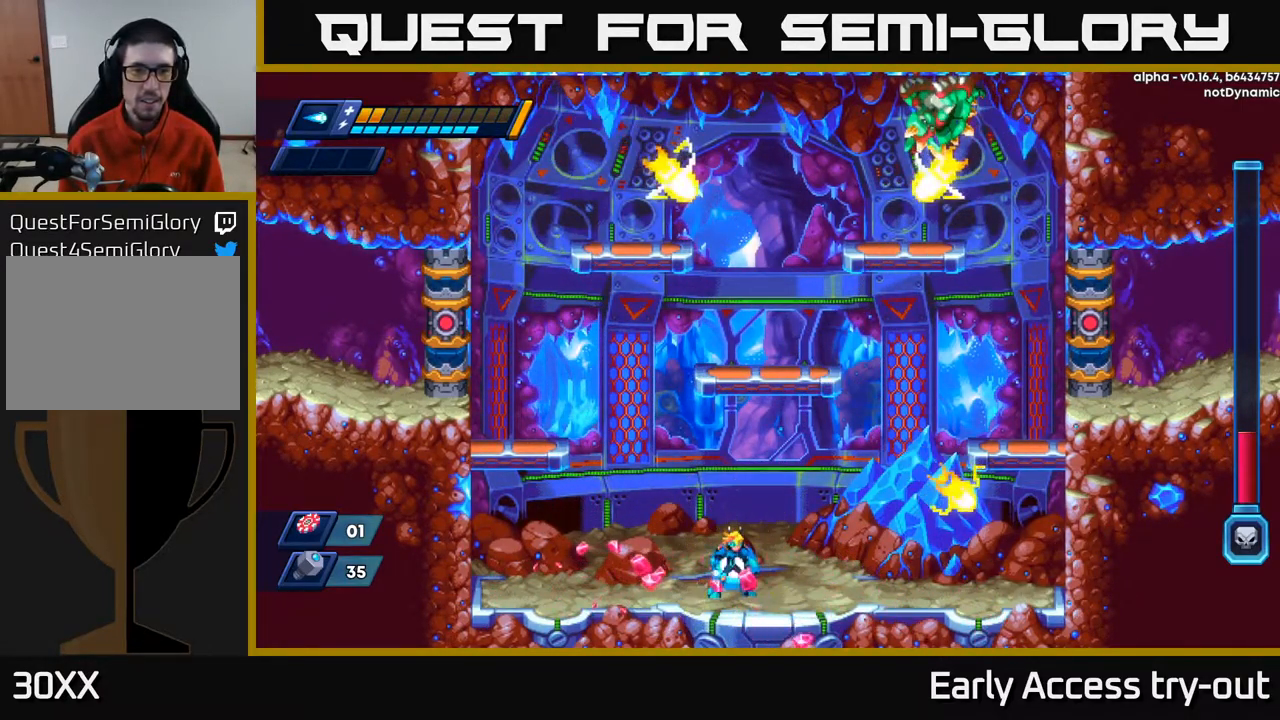
{"buttons": ["R2", "DPAD_LEFT"], "left_stick": "center", "right_stick": "center", "events": [[300, "DPAD_LEFT", "down"], [367, "R2", "down"]]}
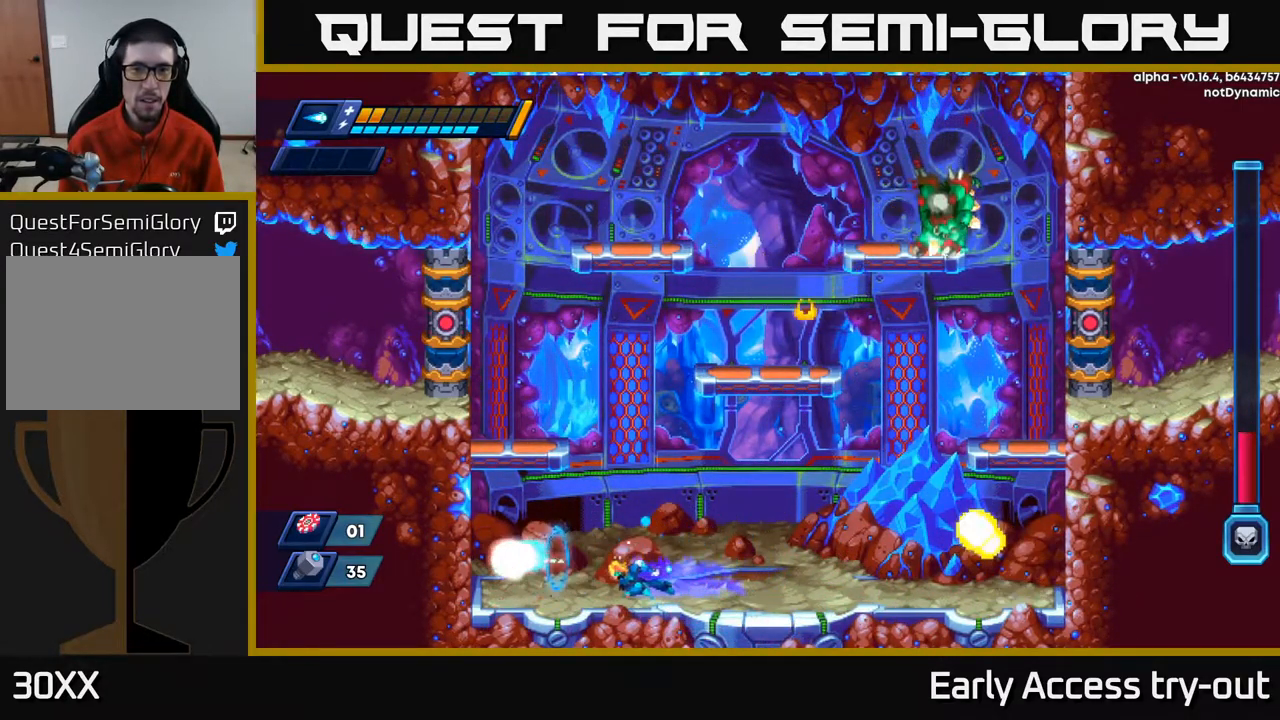
{"buttons": ["DPAD_LEFT"], "left_stick": "center", "right_stick": "center", "events": [[133, "A", "down"], [350, "R2", "up"], [366, "A", "up"]]}
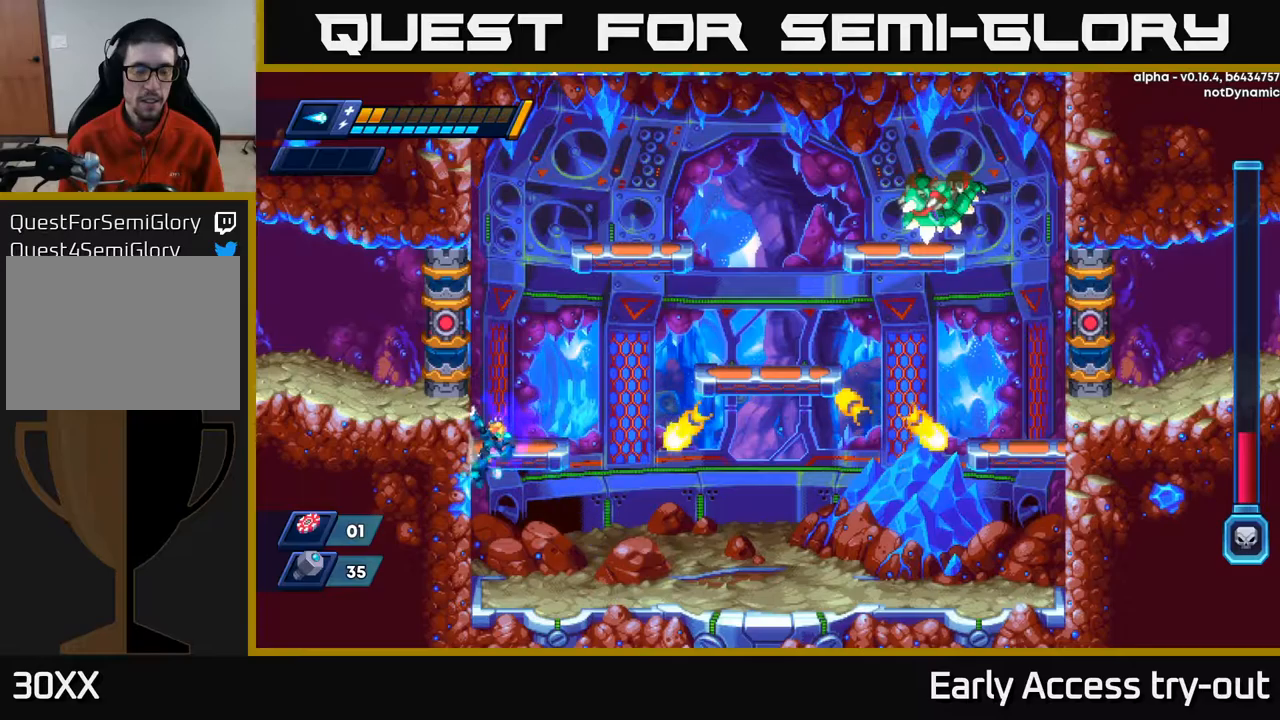
{"buttons": ["A", "DPAD_LEFT"], "left_stick": "center", "right_stick": "center", "events": [[67, "DPAD_LEFT", "up"], [434, "A", "down"], [450, "DPAD_LEFT", "down"]]}
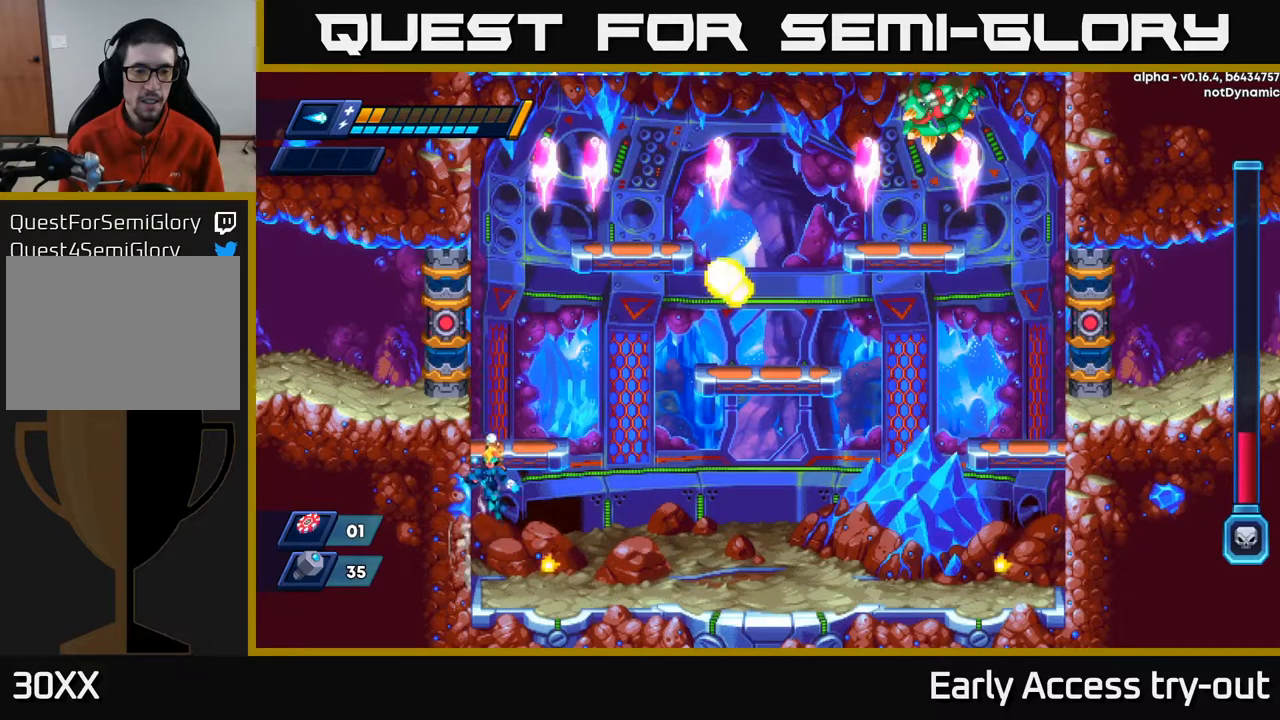
{"buttons": ["A", "DPAD_LEFT"], "left_stick": "center", "right_stick": "center", "events": [[167, "A", "up"], [317, "A", "down"]]}
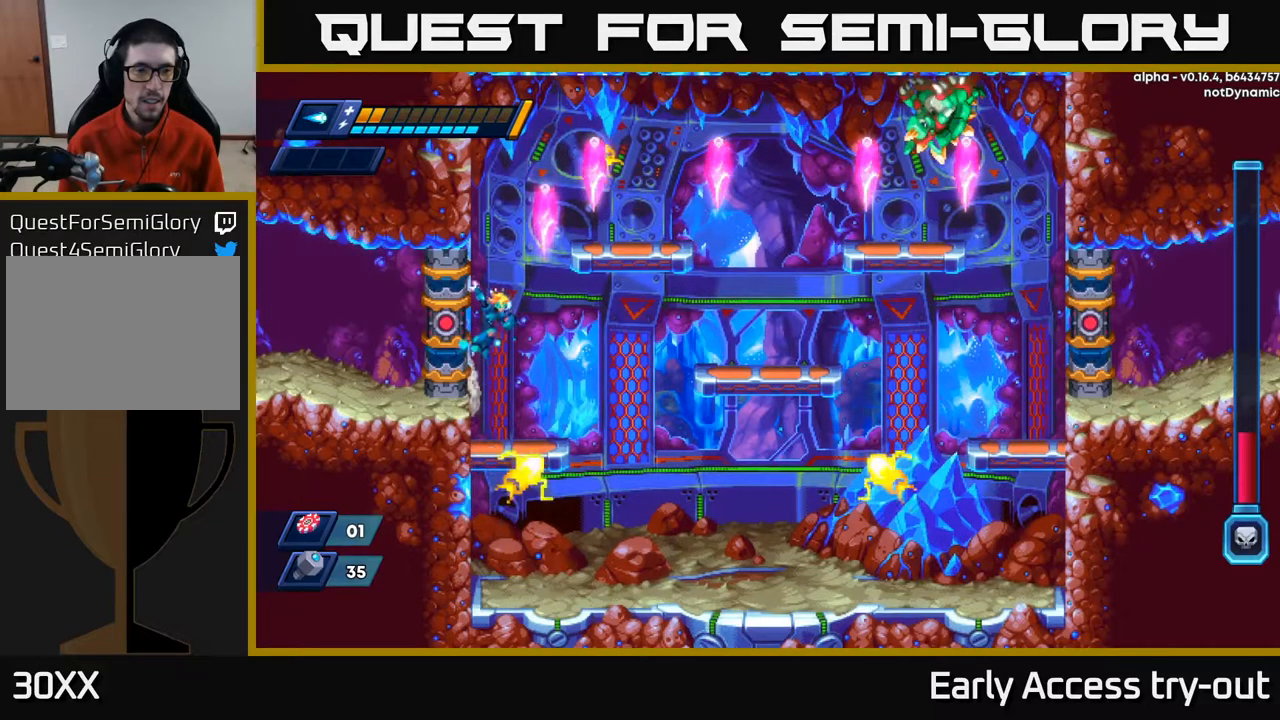
{"buttons": ["DPAD_LEFT"], "left_stick": "center", "right_stick": "center", "events": [[67, "A", "up"], [167, "A", "down"], [317, "A", "up"]]}
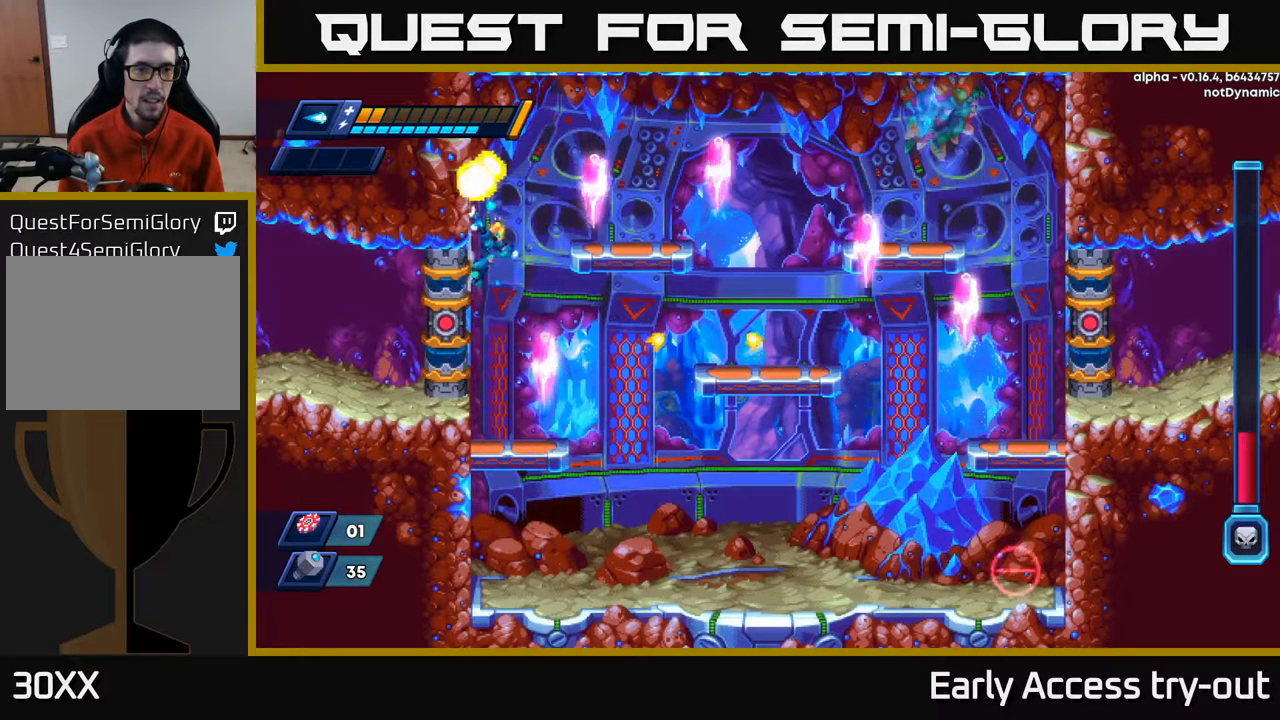
{"buttons": ["DPAD_LEFT"], "left_stick": "center", "right_stick": "center", "events": []}
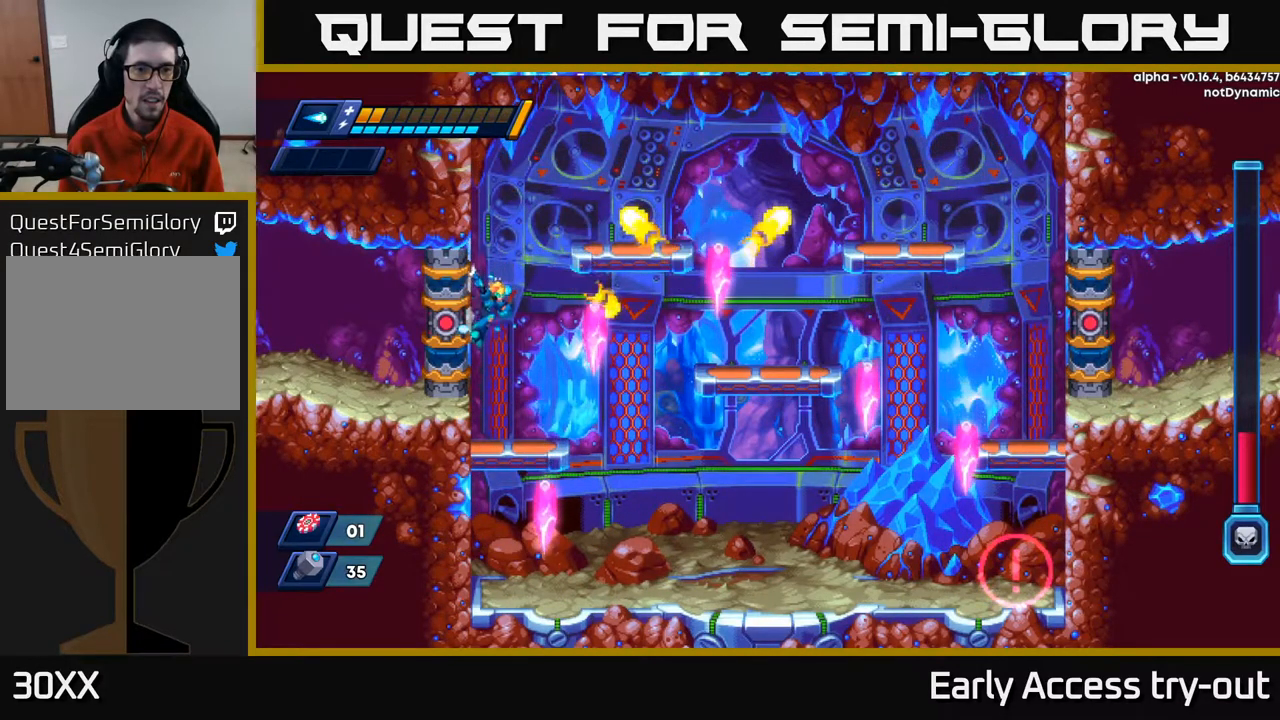
{"buttons": [], "left_stick": "center", "right_stick": "center", "events": [[250, "DPAD_LEFT", "up"]]}
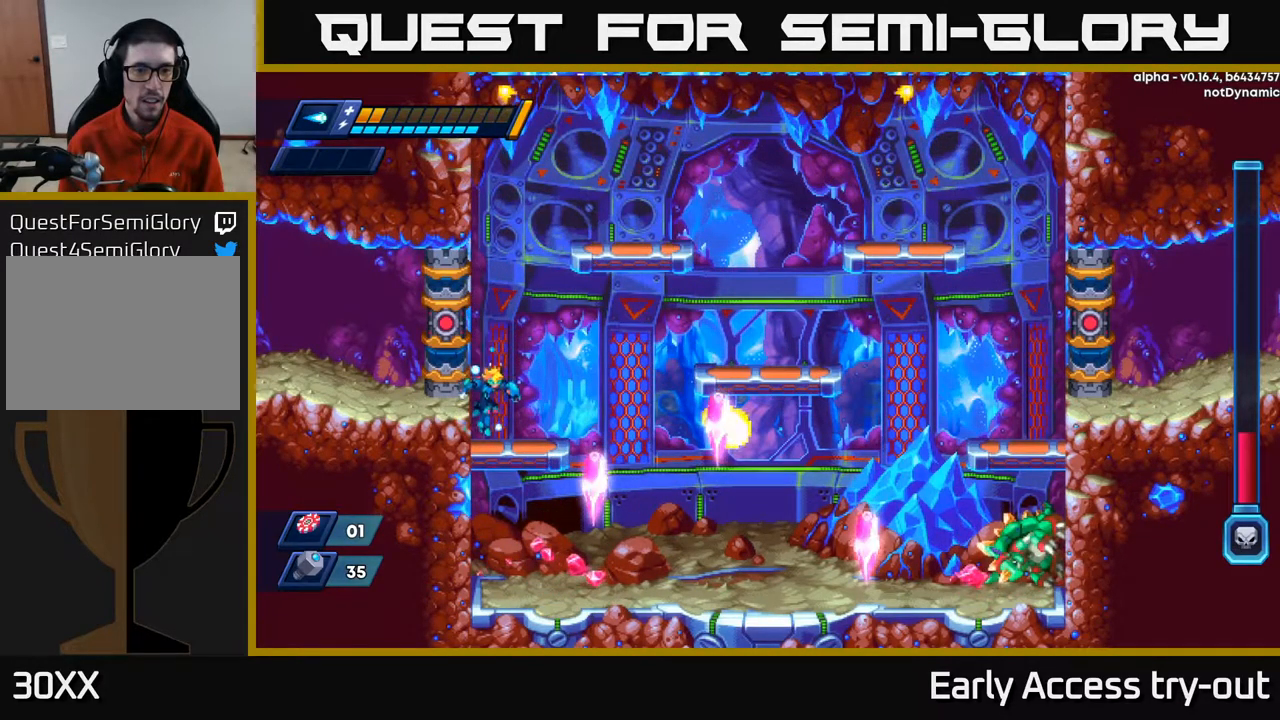
{"buttons": [], "left_stick": "center", "right_stick": "center", "events": [[17, "DPAD_DOWN", "down"], [150, "A", "down"], [234, "A", "up"], [284, "DPAD_DOWN", "up"], [434, "DPAD_RIGHT", "down"], [500, "DPAD_RIGHT", "up"]]}
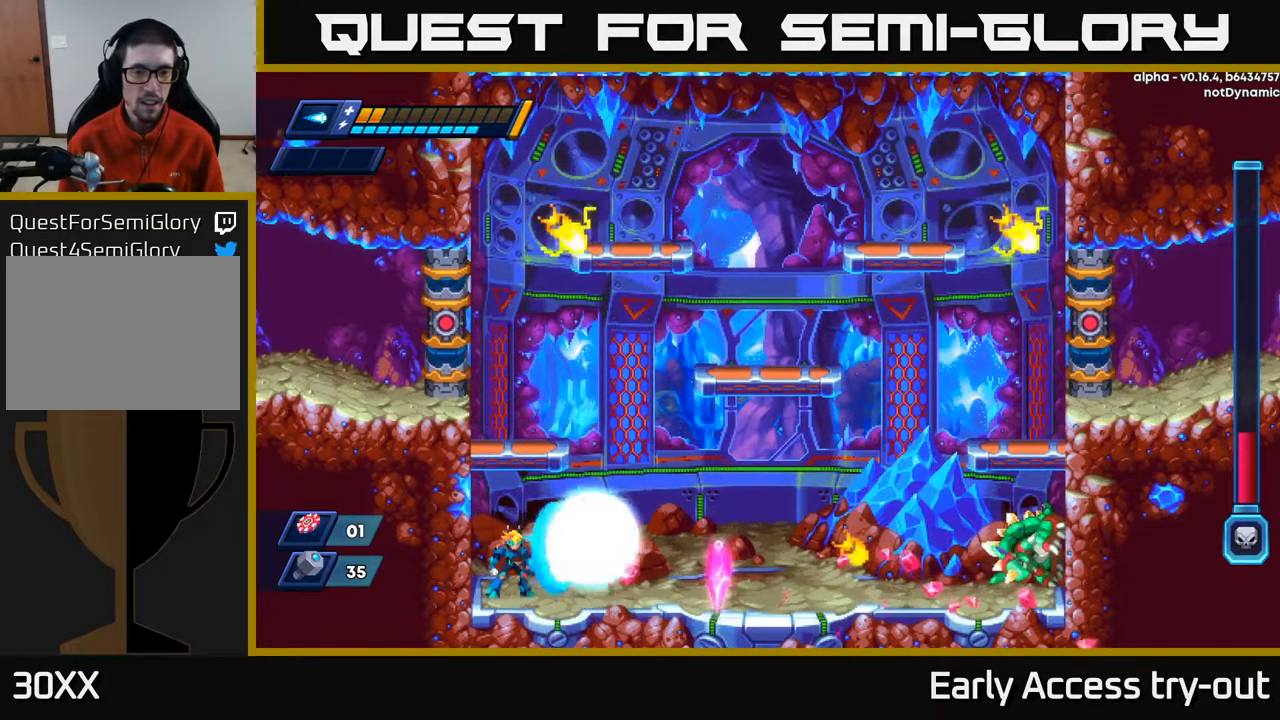
{"buttons": ["X"], "left_stick": "center", "right_stick": "center", "events": [[17, "X", "down"], [84, "X", "up"], [150, "X", "down"], [200, "X", "up"], [250, "X", "down"], [317, "X", "up"], [367, "X", "down"], [434, "X", "up"], [500, "X", "down"]]}
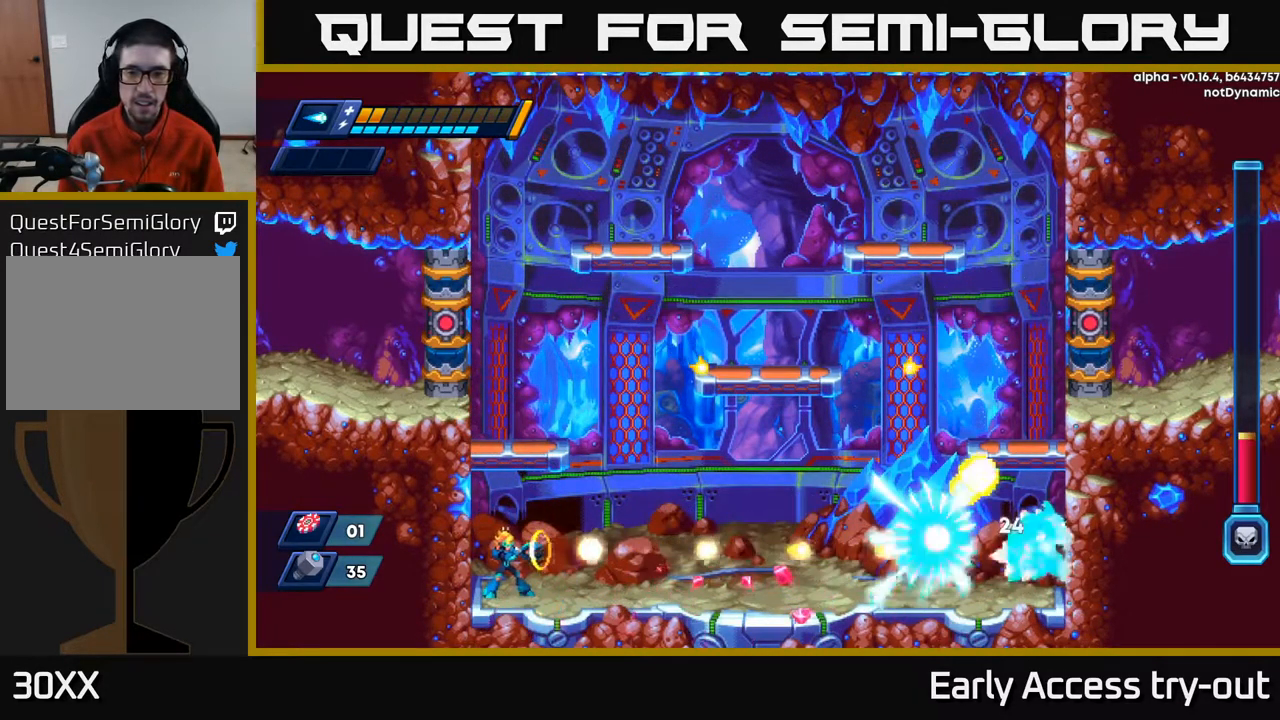
{"buttons": [], "left_stick": "center", "right_stick": "center", "events": [[67, "X", "up"], [134, "X", "down"], [200, "X", "up"], [267, "X", "down"], [334, "X", "up"], [417, "X", "down"], [484, "X", "up"]]}
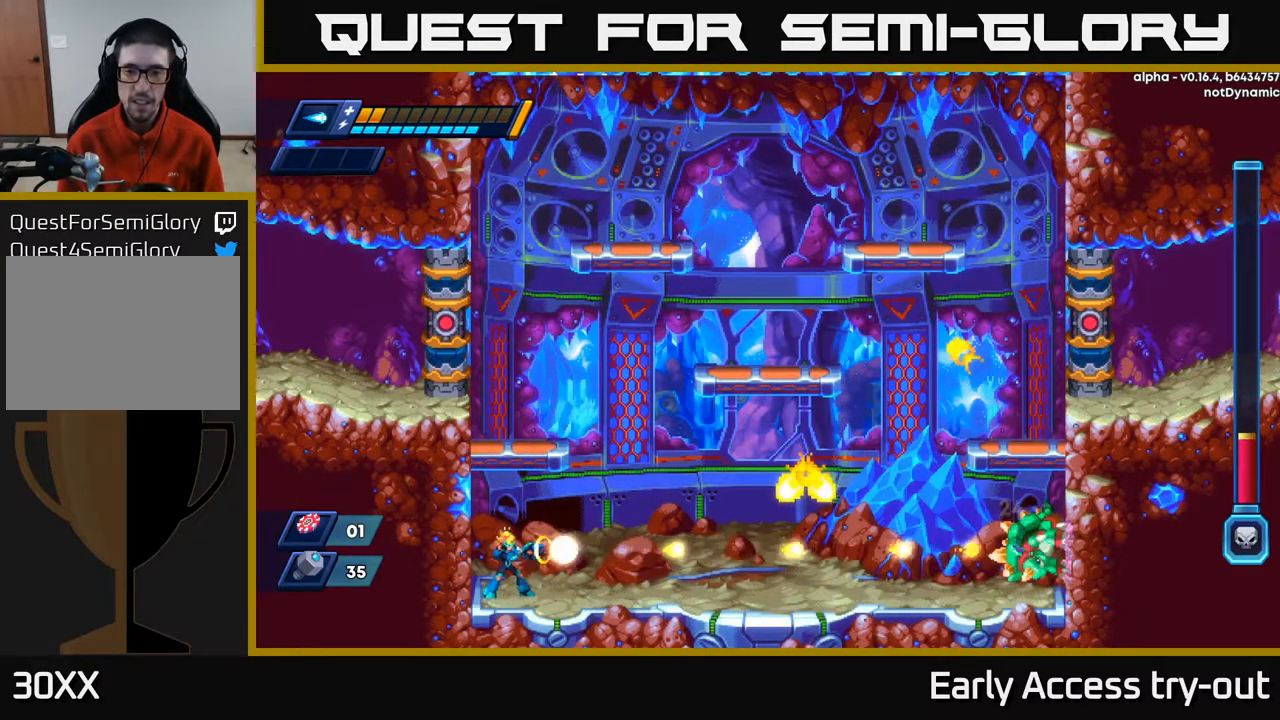
{"buttons": ["X", "DPAD_LEFT"], "left_stick": "center", "right_stick": "center", "events": [[34, "X", "down"], [117, "X", "up"], [184, "X", "down"], [250, "X", "up"], [300, "X", "down"], [384, "X", "up"], [434, "X", "down"], [467, "DPAD_LEFT", "down"]]}
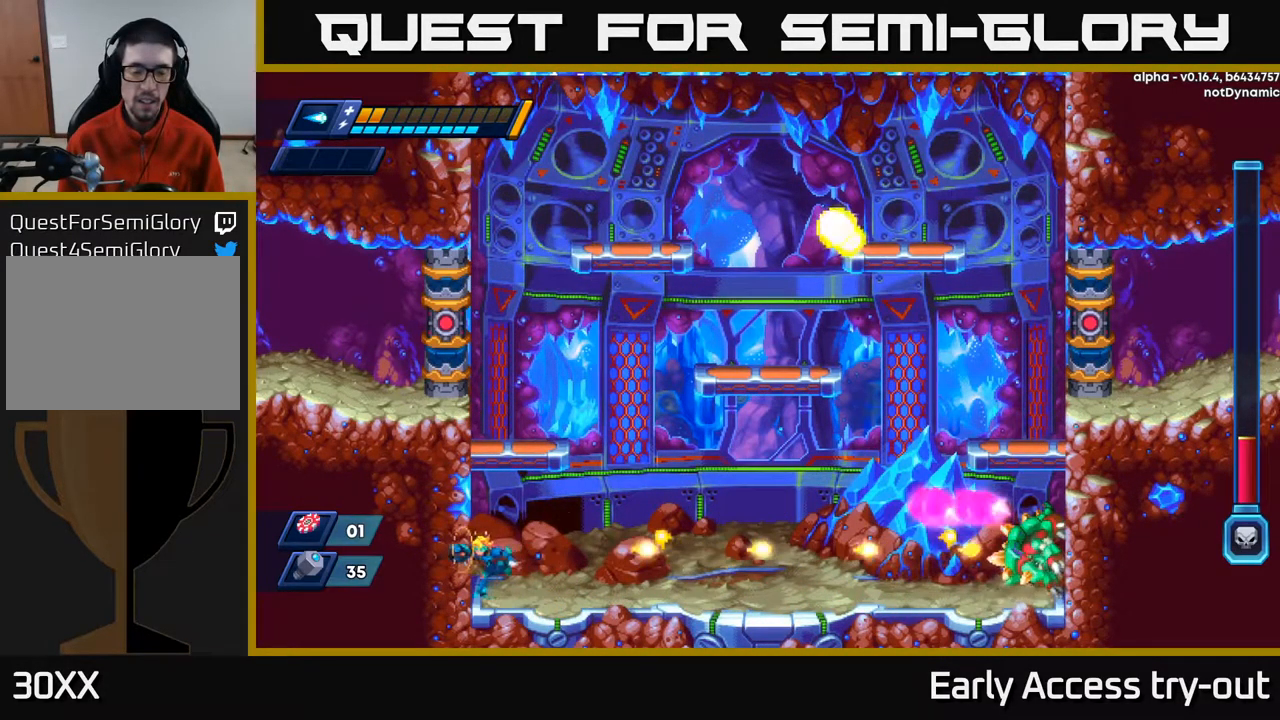
{"buttons": ["DPAD_LEFT"], "left_stick": "center", "right_stick": "center", "events": [[34, "X", "up"], [67, "A", "down"], [317, "A", "up"]]}
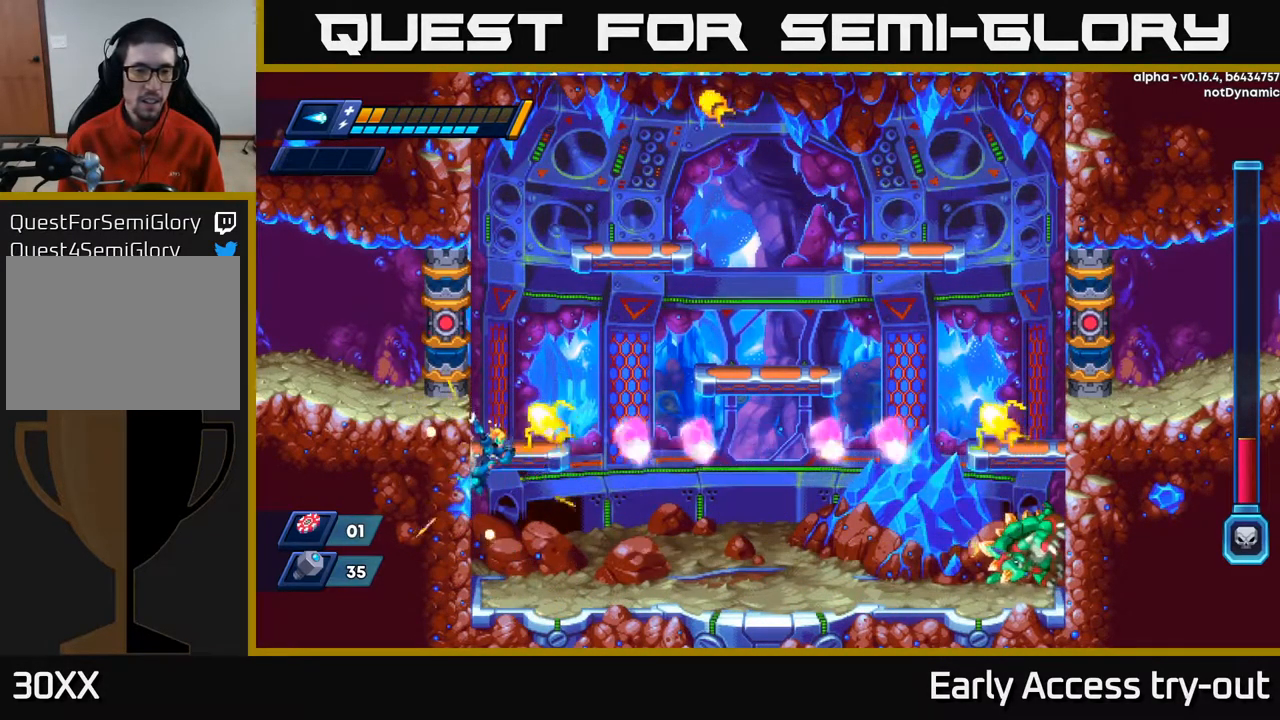
{"buttons": ["DPAD_LEFT"], "left_stick": "center", "right_stick": "center", "events": [[67, "A", "down"], [201, "A", "up"]]}
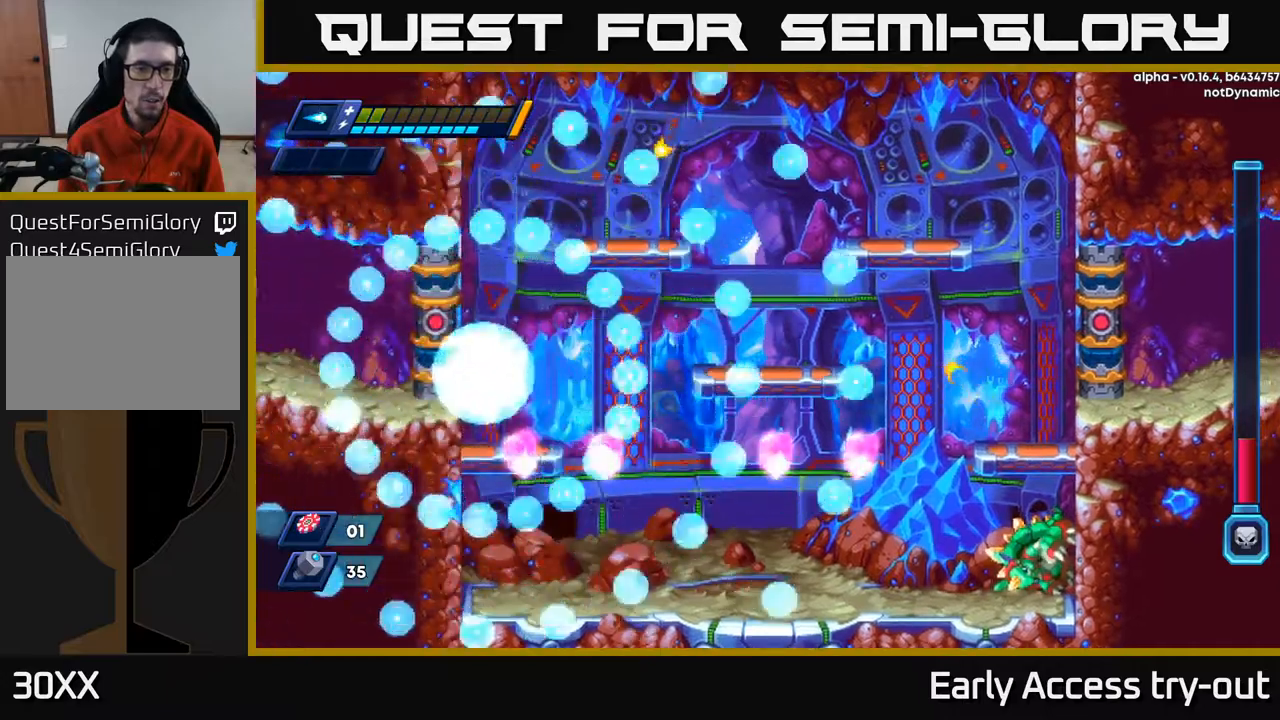
{"buttons": [], "left_stick": "center", "right_stick": "center", "events": [[100, "DPAD_LEFT", "up"]]}
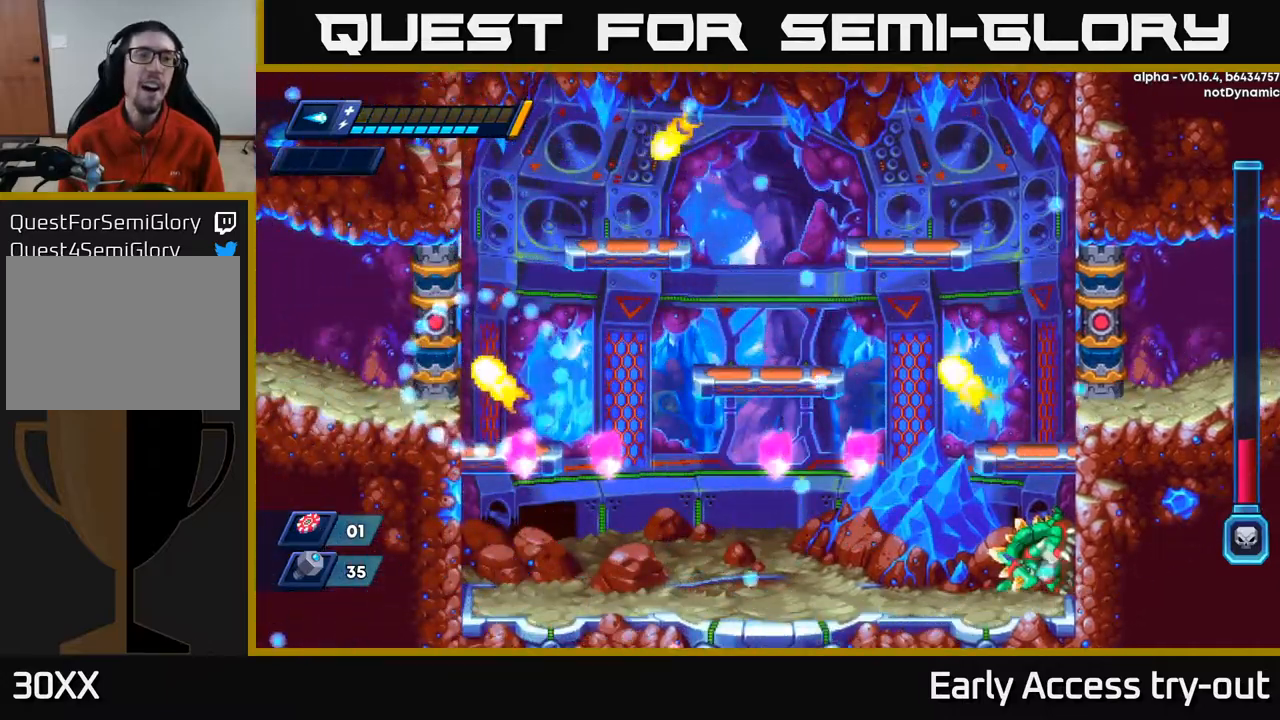
{"buttons": [], "left_stick": "center", "right_stick": "center", "events": []}
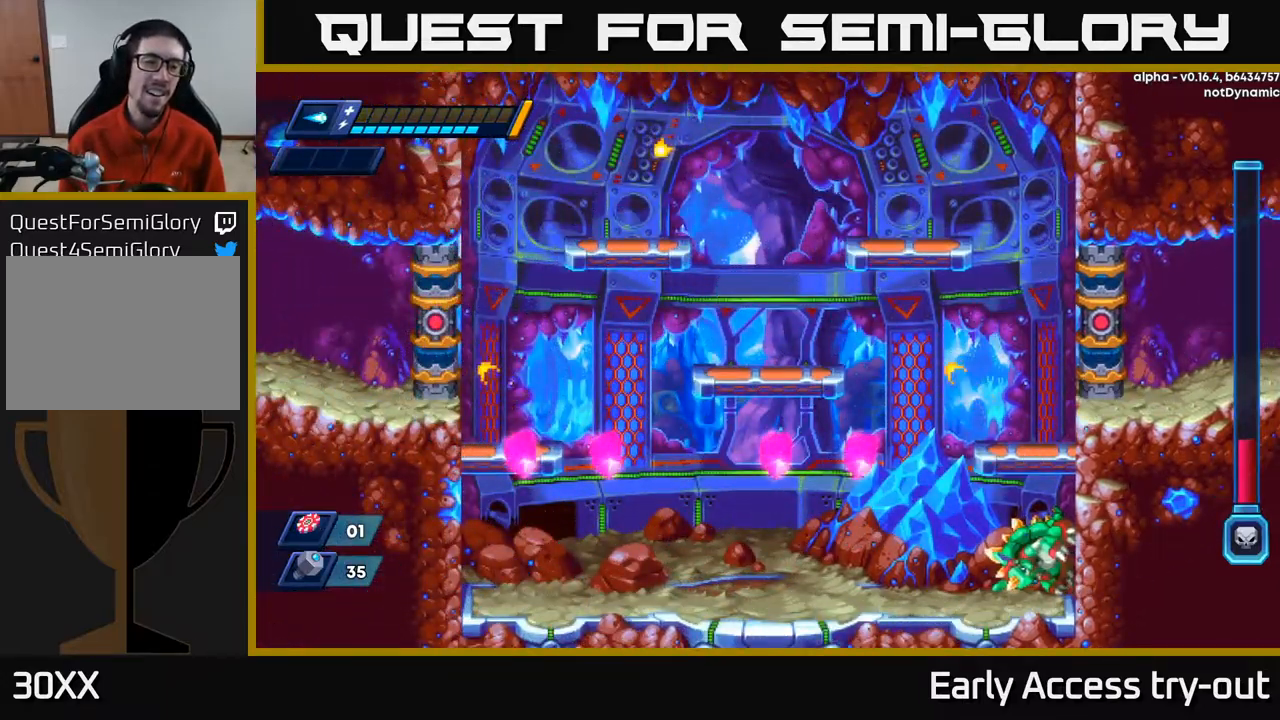
{"buttons": [], "left_stick": "center", "right_stick": "center", "events": []}
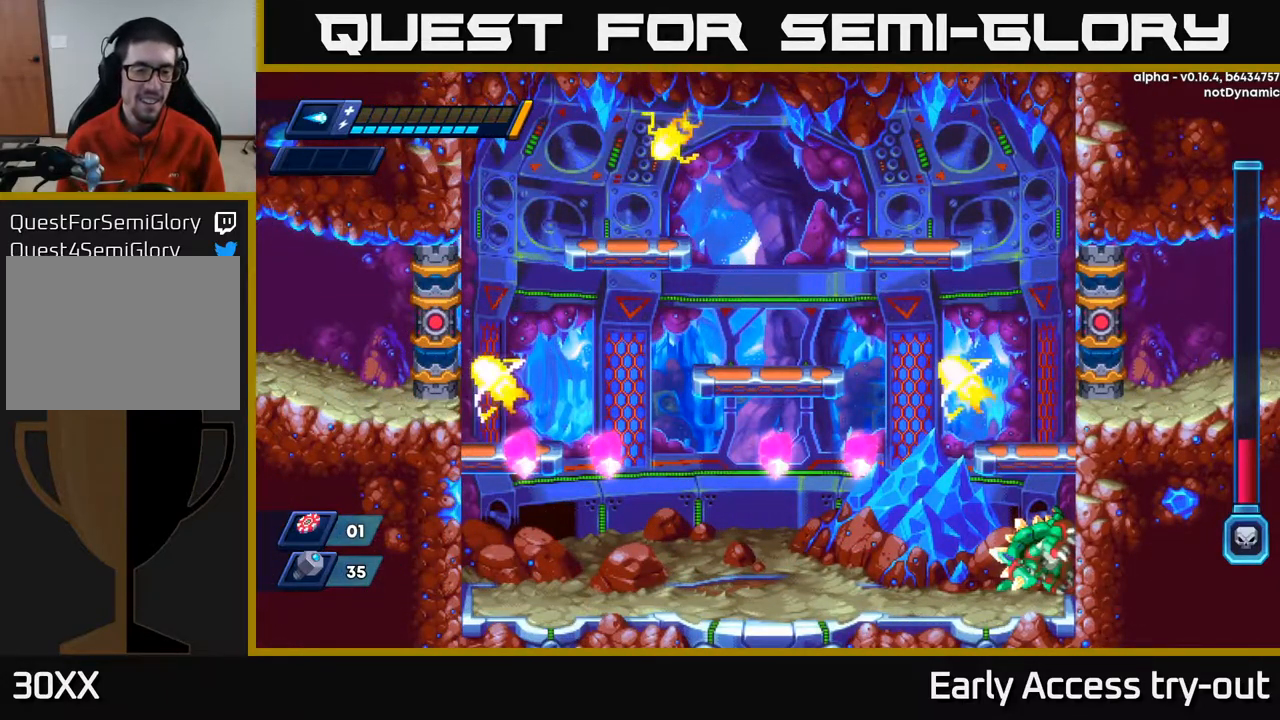
{"buttons": [], "left_stick": "center", "right_stick": "center", "events": []}
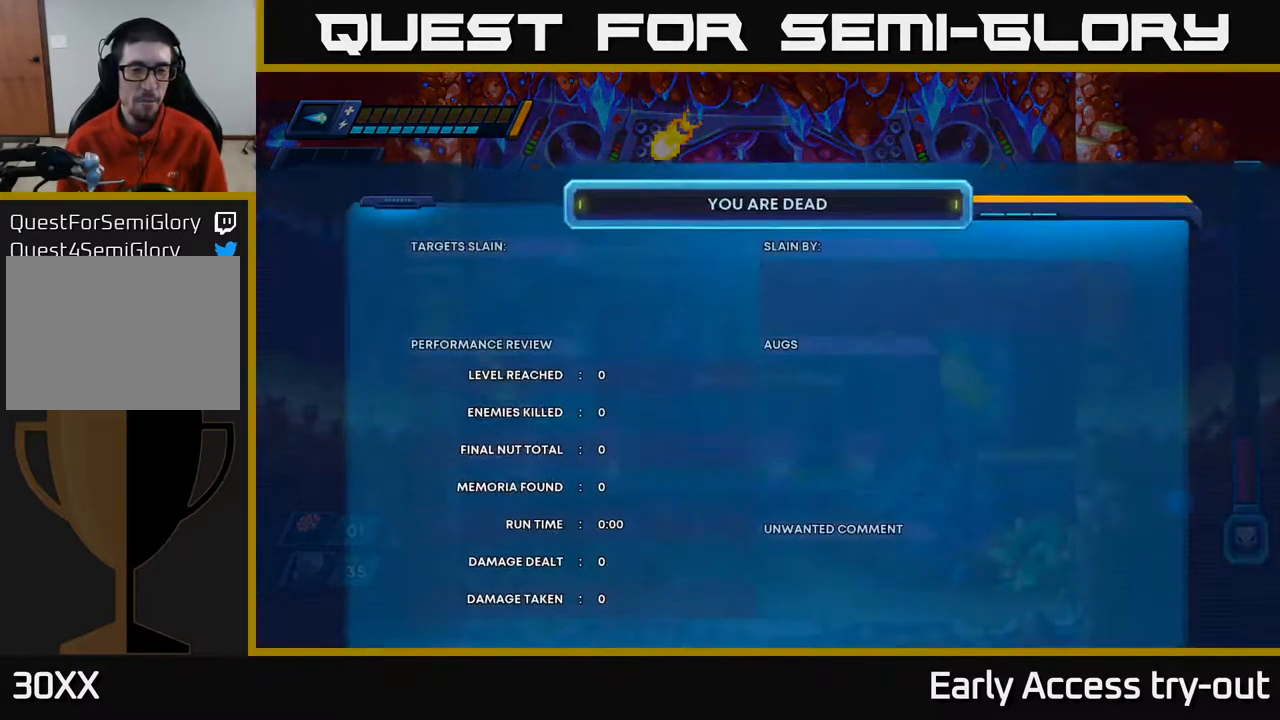
{"buttons": [], "left_stick": "center", "right_stick": "center", "events": []}
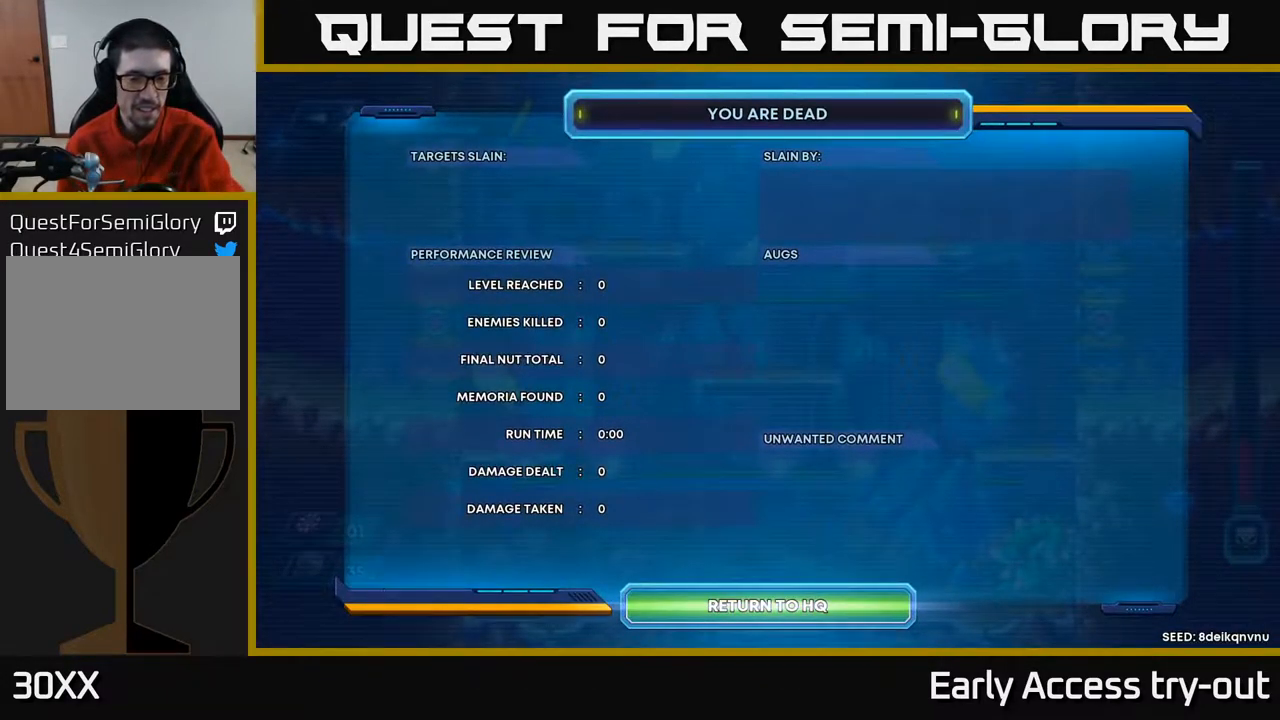
{"buttons": [], "left_stick": "center", "right_stick": "center", "events": []}
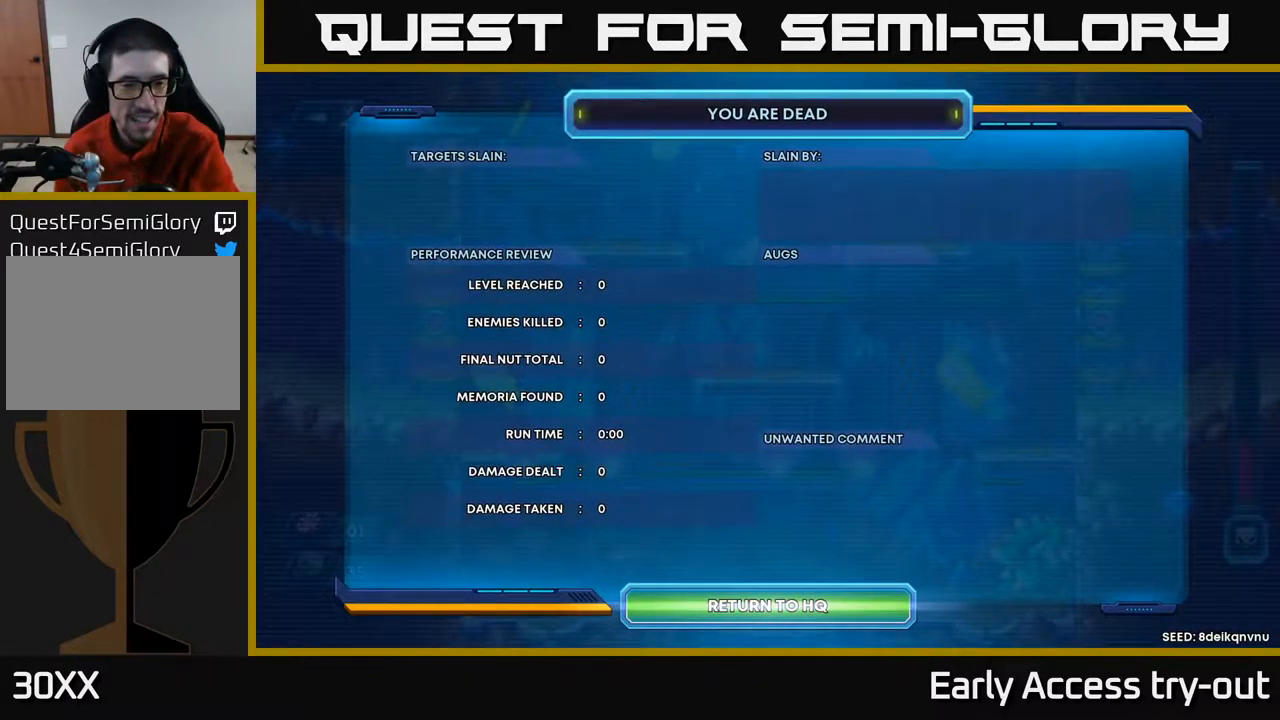
{"buttons": [], "left_stick": "center", "right_stick": "center", "events": []}
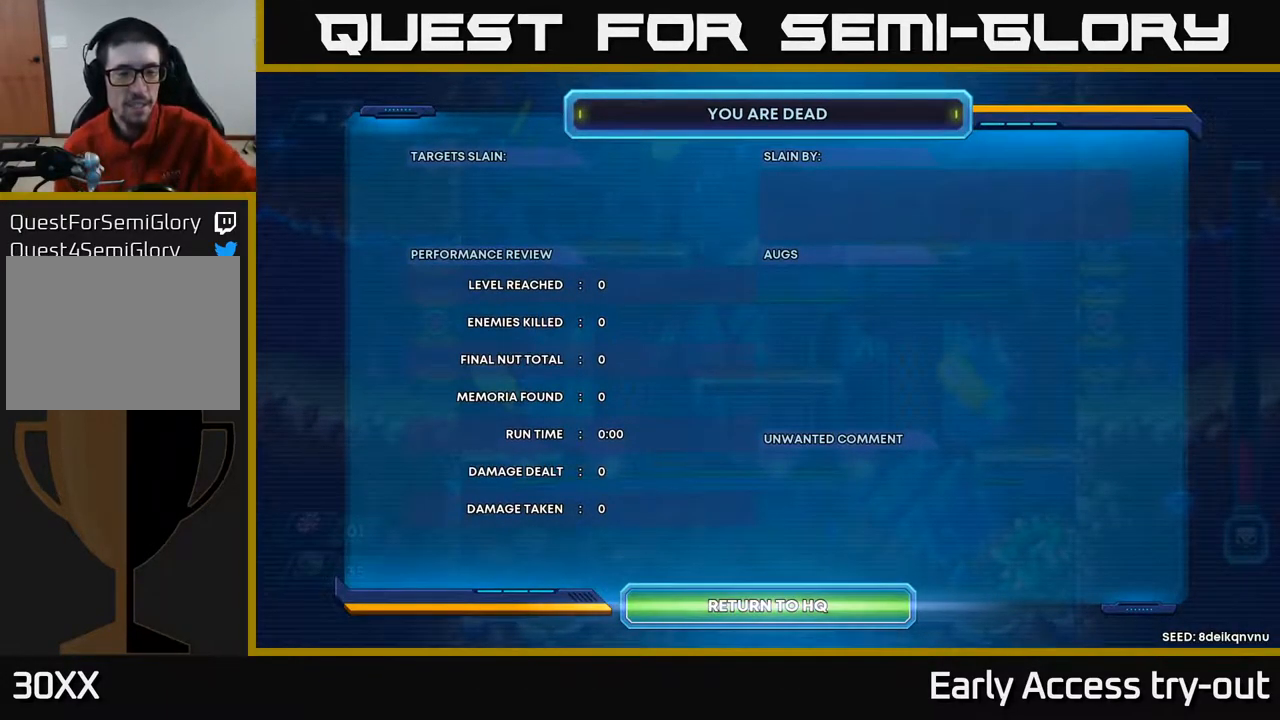
{"buttons": [], "left_stick": "center", "right_stick": "center", "events": []}